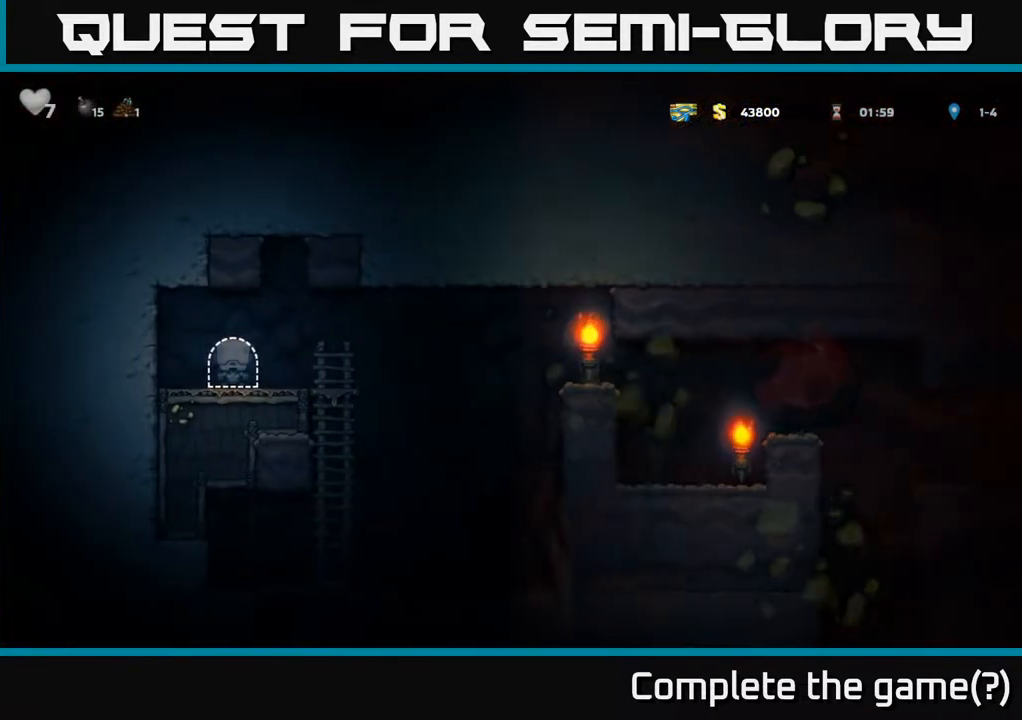
Gameplay with a controller (Xbox layout); each line is a JSON object with the inputs held at the frame after it. "events" lists button and stick changes between this image and that frame as [ms after this image, input, new state], when the widget could be followed in between.
{"buttons": ["DPAD_RIGHT"], "left_stick": "center", "right_stick": "center", "events": [[333, "DPAD_RIGHT", "down"]]}
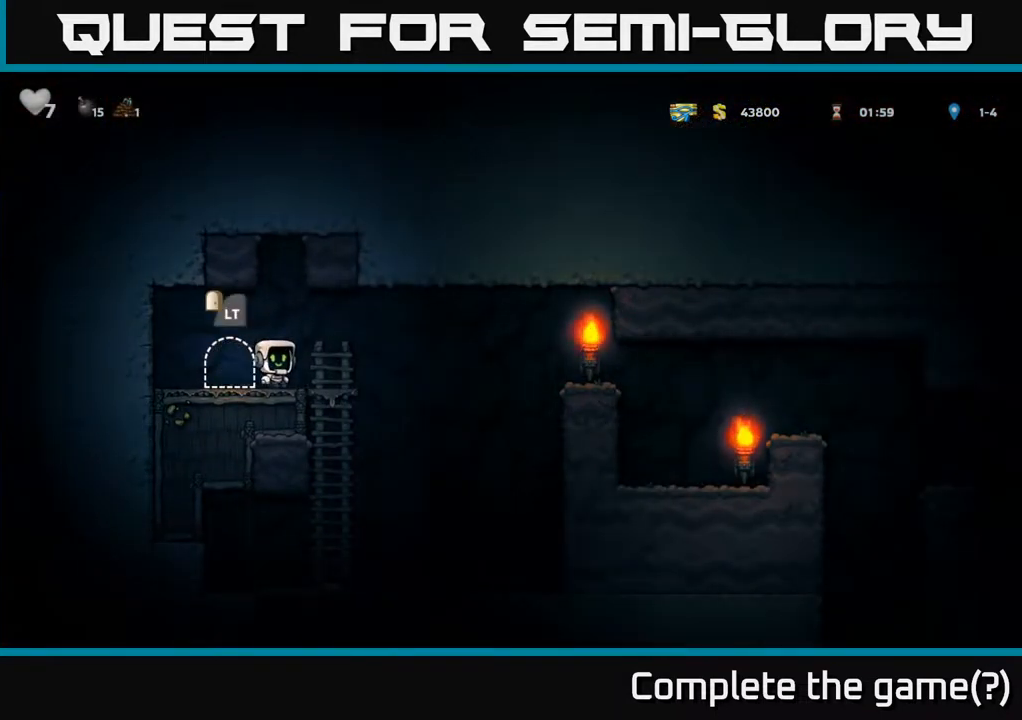
{"buttons": ["DPAD_LEFT"], "left_stick": "center", "right_stick": "center", "events": [[167, "A", "down"], [383, "A", "up"], [383, "DPAD_RIGHT", "up"], [417, "DPAD_LEFT", "down"]]}
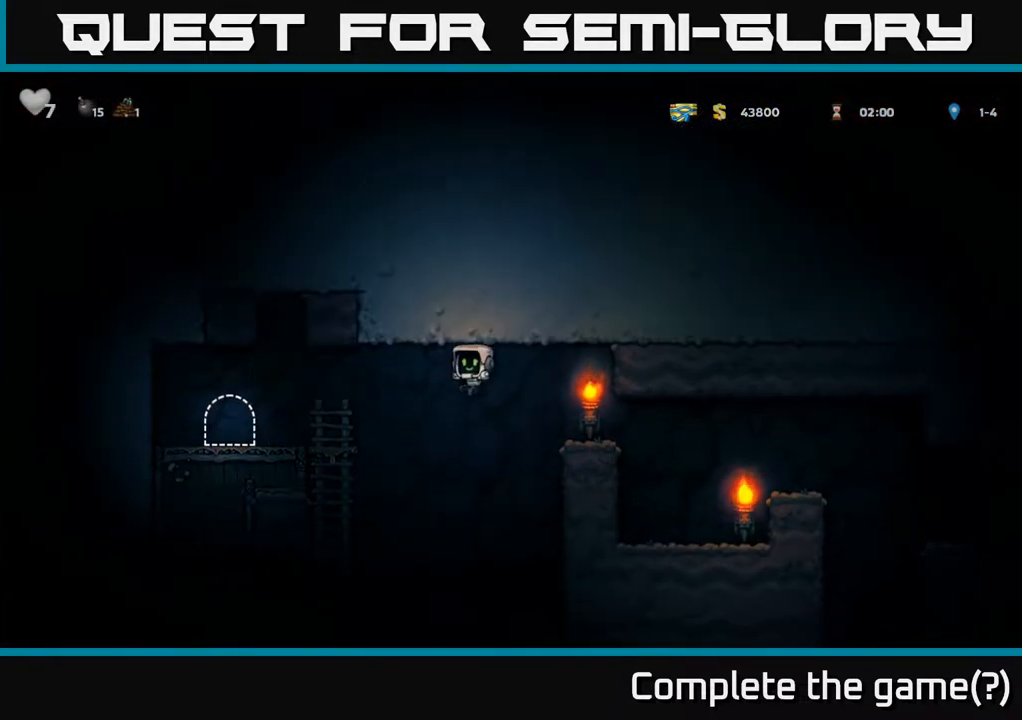
{"buttons": ["A", "DPAD_DOWN"], "left_stick": "center", "right_stick": "center", "events": [[267, "DPAD_UP", "down"], [300, "DPAD_LEFT", "up"], [383, "DPAD_UP", "up"], [400, "DPAD_DOWN", "down"], [433, "A", "down"]]}
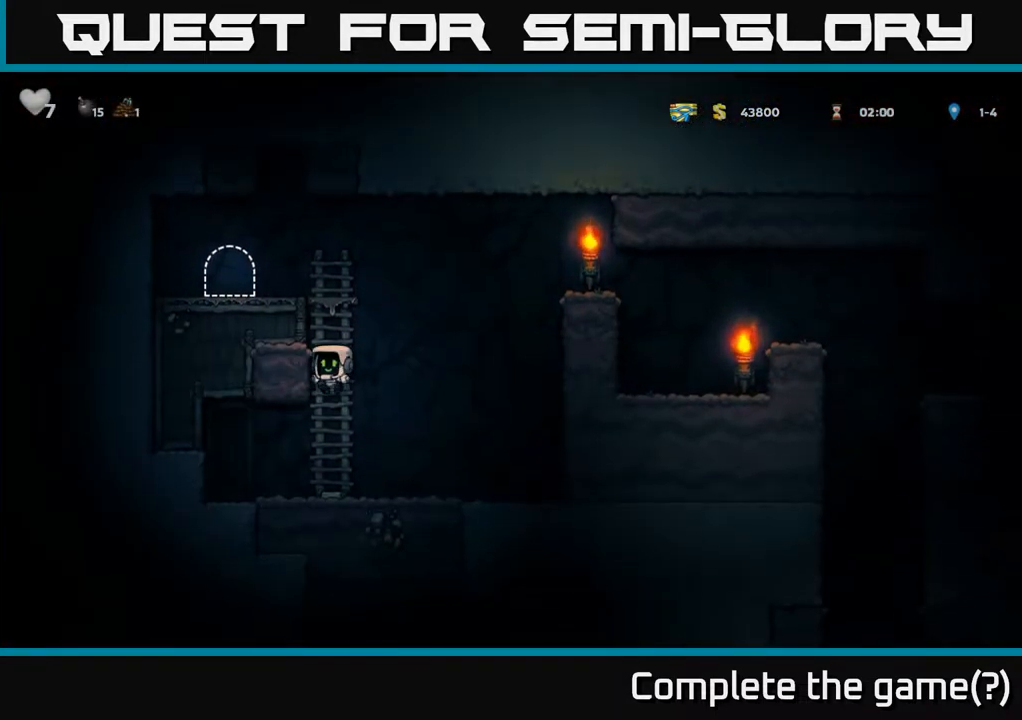
{"buttons": ["DPAD_UP"], "left_stick": "center", "right_stick": "center", "events": [[33, "A", "up"], [83, "DPAD_DOWN", "up"], [350, "A", "down"], [350, "DPAD_UP", "down"], [500, "A", "up"]]}
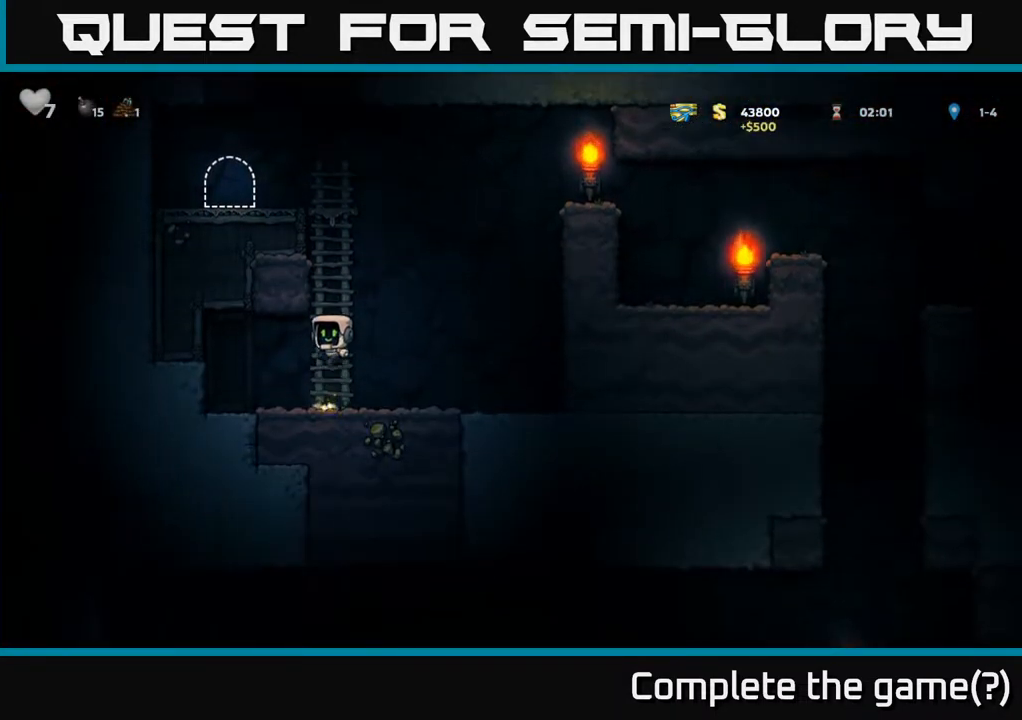
{"buttons": ["A", "DPAD_RIGHT"], "left_stick": "center", "right_stick": "center", "events": [[333, "DPAD_RIGHT", "down"], [367, "DPAD_UP", "up"], [383, "A", "down"]]}
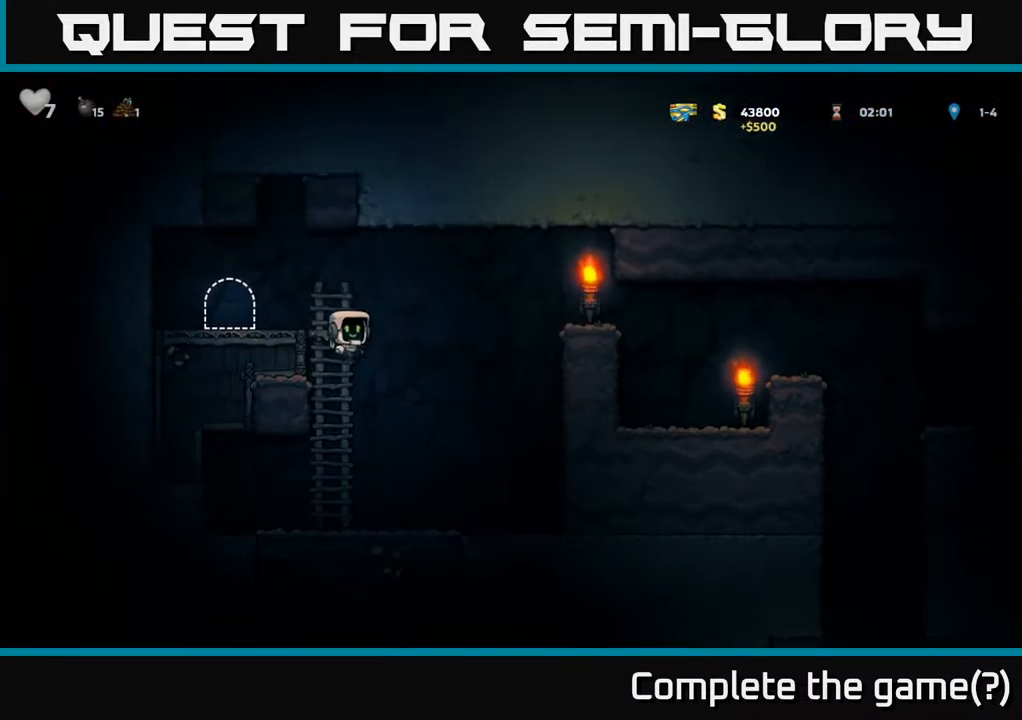
{"buttons": ["DPAD_RIGHT"], "left_stick": "center", "right_stick": "center", "events": [[417, "A", "up"]]}
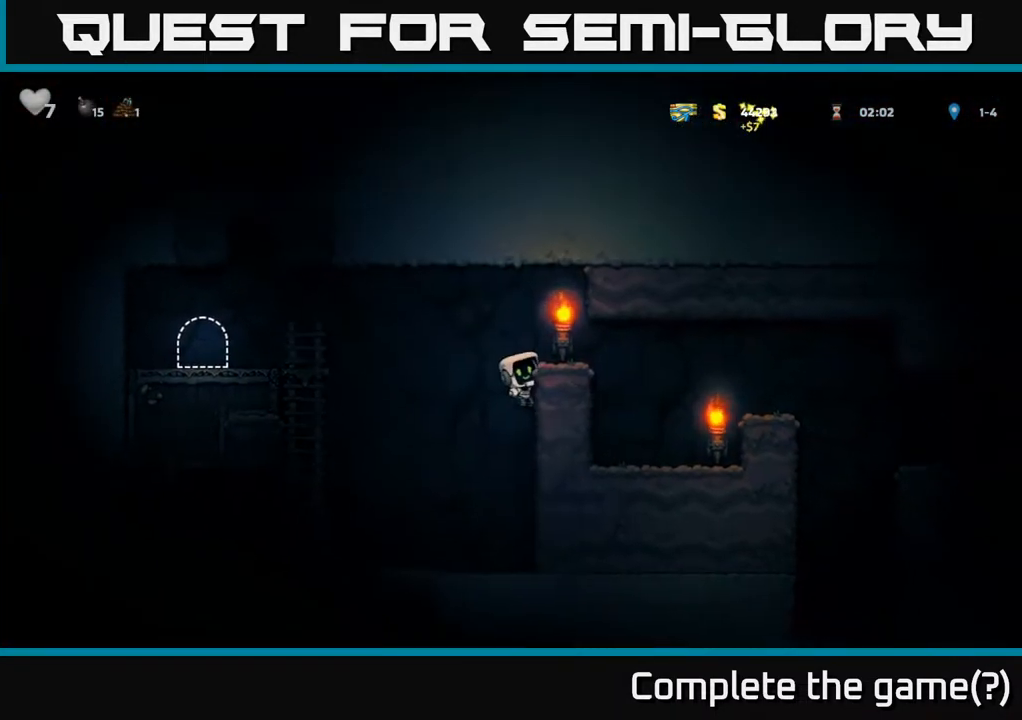
{"buttons": [], "left_stick": "center", "right_stick": "center", "events": [[17, "A", "down"], [100, "A", "up"], [467, "DPAD_RIGHT", "up"]]}
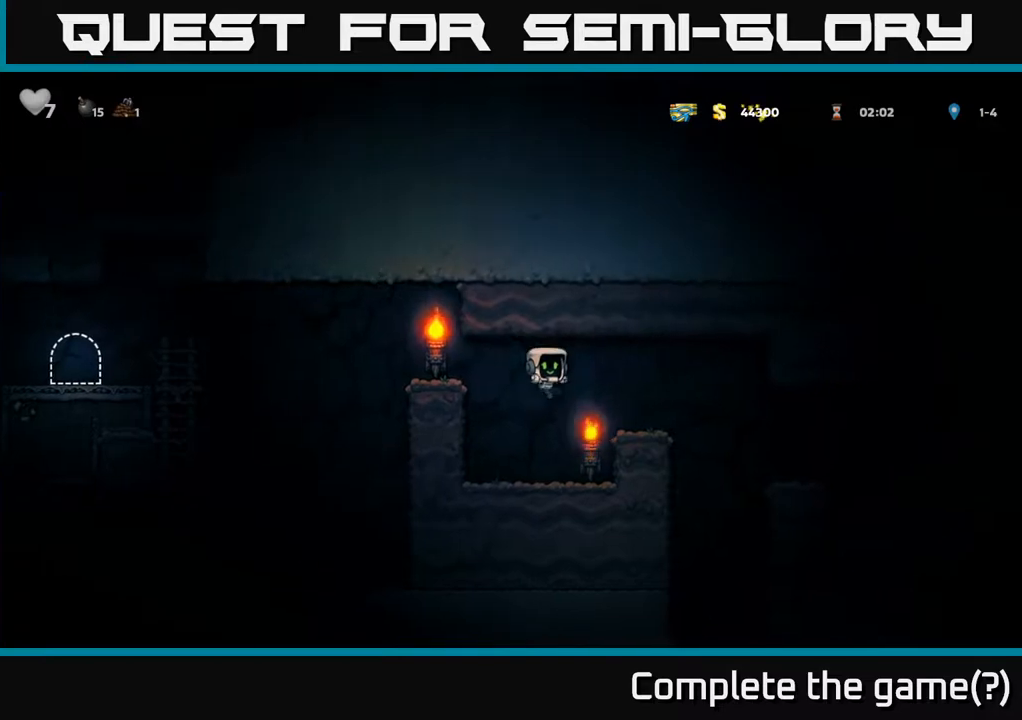
{"buttons": ["DPAD_DOWN"], "left_stick": "center", "right_stick": "center", "events": [[117, "DPAD_DOWN", "down"]]}
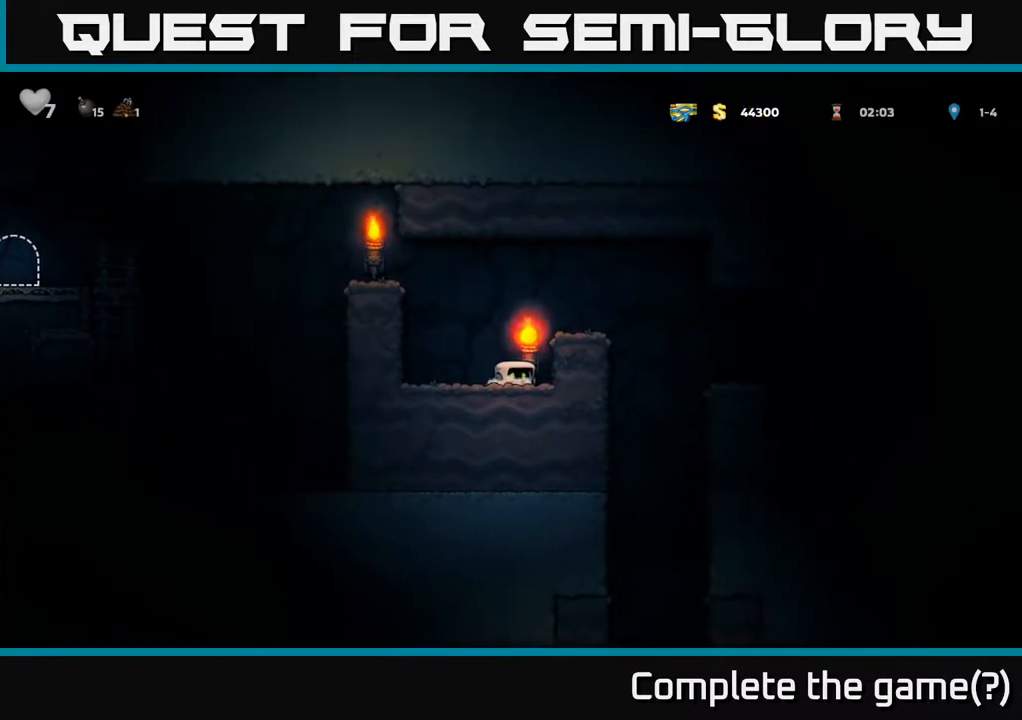
{"buttons": ["DPAD_DOWN"], "left_stick": "center", "right_stick": "center", "events": []}
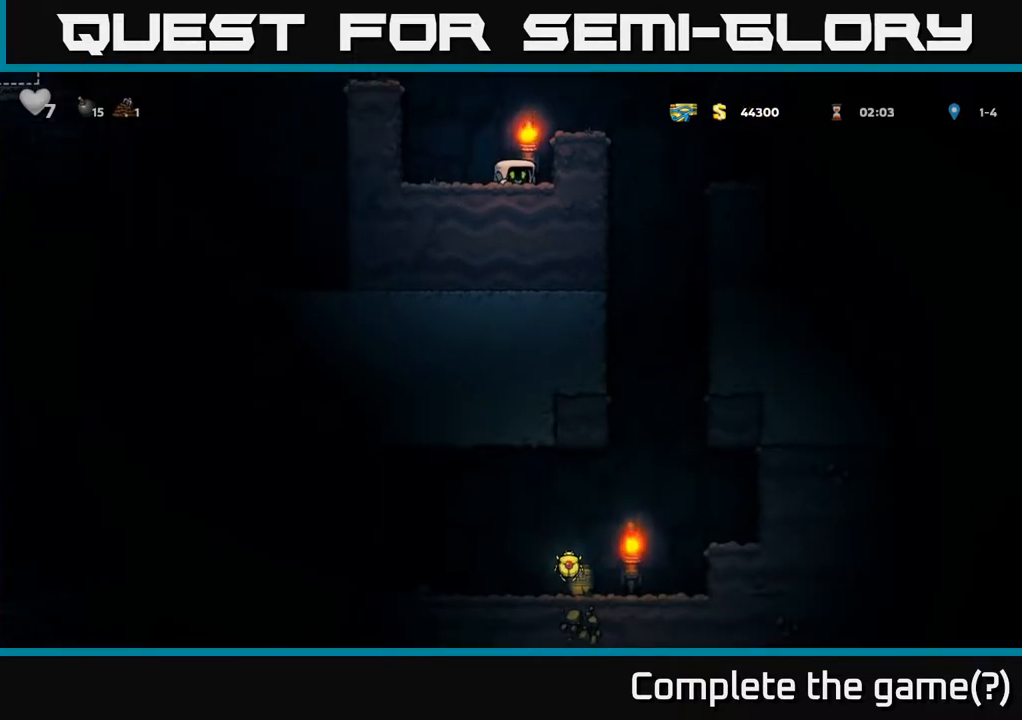
{"buttons": ["DPAD_DOWN"], "left_stick": "center", "right_stick": "center", "events": []}
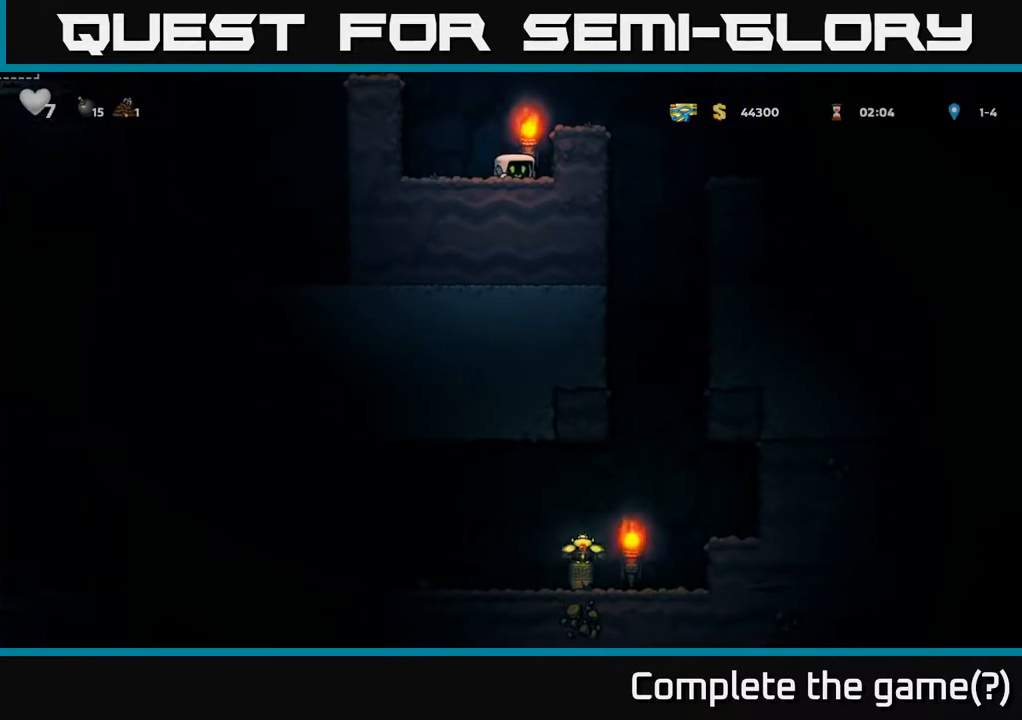
{"buttons": ["DPAD_LEFT"], "left_stick": "center", "right_stick": "center", "events": [[183, "DPAD_DOWN", "up"], [200, "A", "down"], [200, "DPAD_LEFT", "down"], [483, "A", "up"]]}
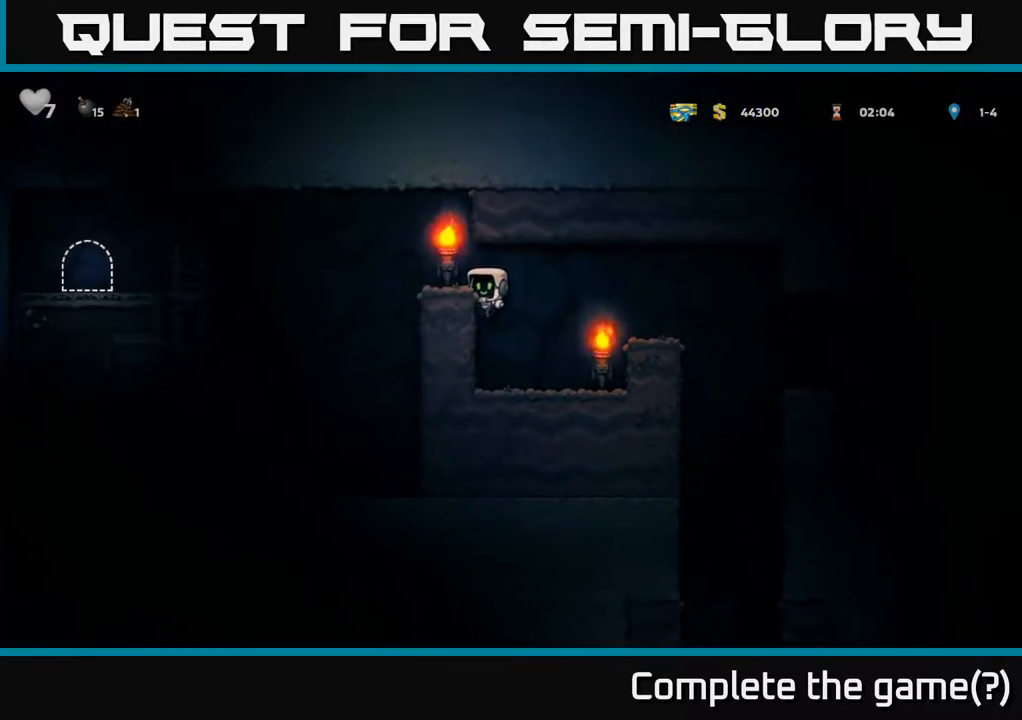
{"buttons": ["A", "DPAD_LEFT"], "left_stick": "center", "right_stick": "center", "events": [[133, "A", "down"], [267, "A", "up"], [467, "A", "down"]]}
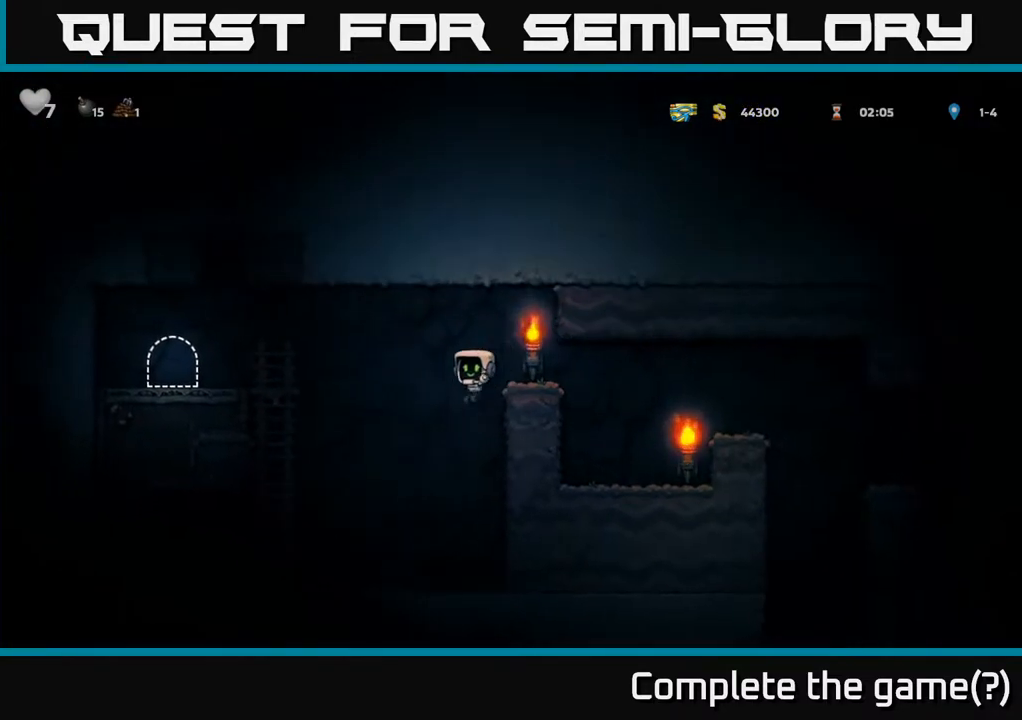
{"buttons": ["A", "DPAD_UP"], "left_stick": "center", "right_stick": "center", "events": [[200, "A", "up"], [383, "A", "down"], [383, "DPAD_LEFT", "up"], [383, "DPAD_UP", "down"]]}
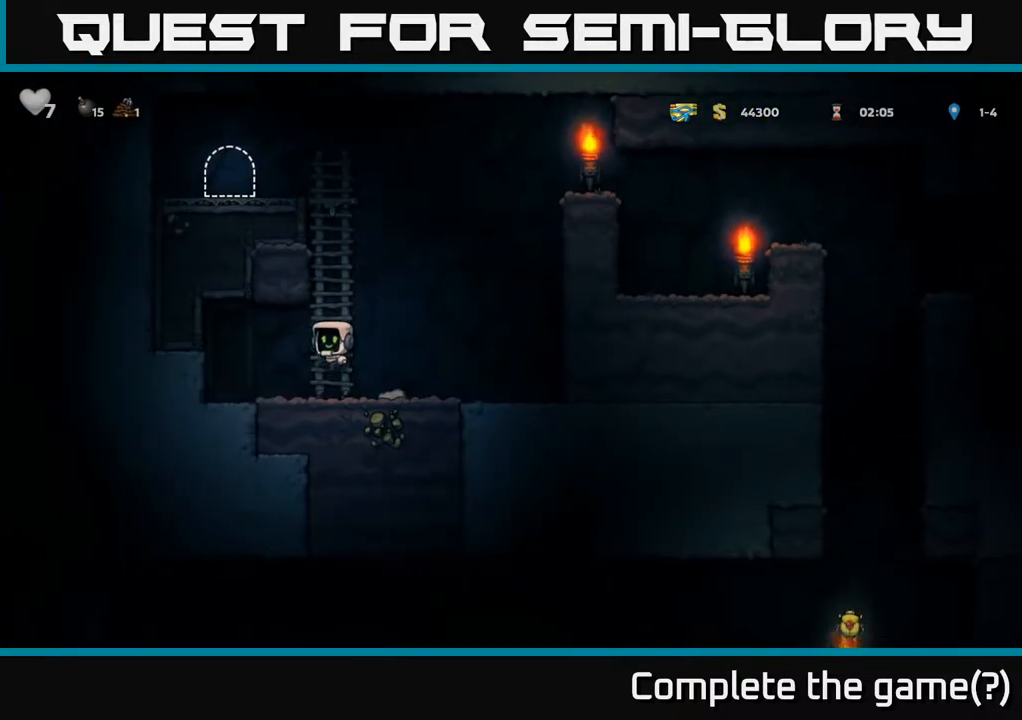
{"buttons": ["DPAD_UP"], "left_stick": "center", "right_stick": "center", "events": [[67, "A", "up"], [183, "A", "down"], [367, "A", "up"]]}
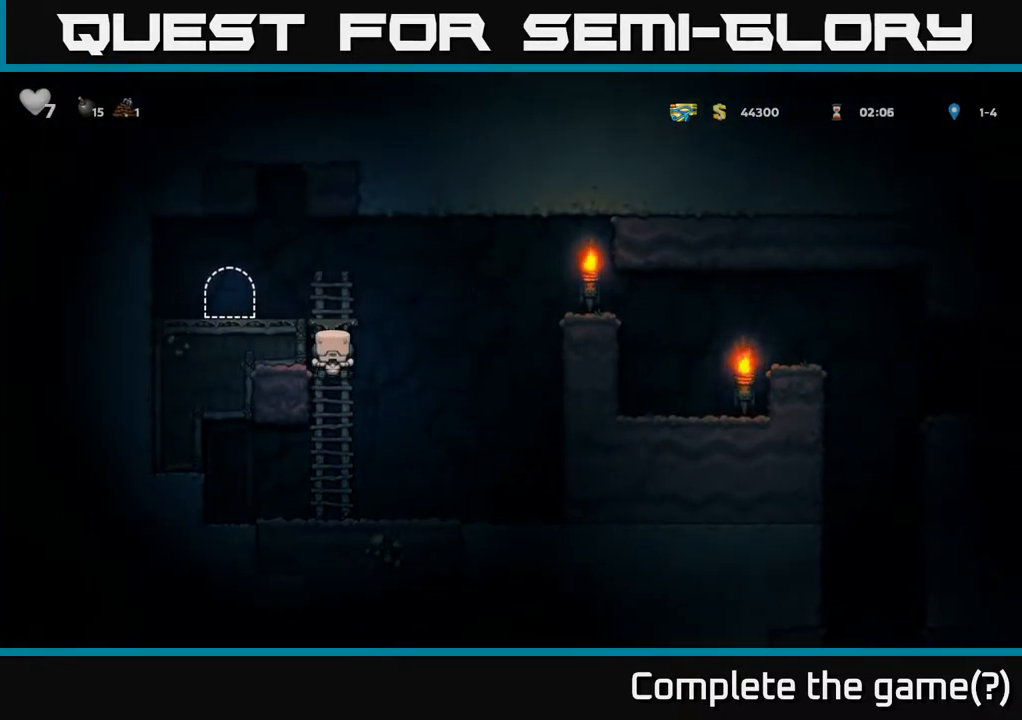
{"buttons": [], "left_stick": "center", "right_stick": "center", "events": [[50, "A", "down"], [83, "DPAD_LEFT", "down"], [117, "DPAD_UP", "up"], [183, "A", "up"], [317, "DPAD_LEFT", "up"], [400, "L2", "down"], [500, "L2", "up"]]}
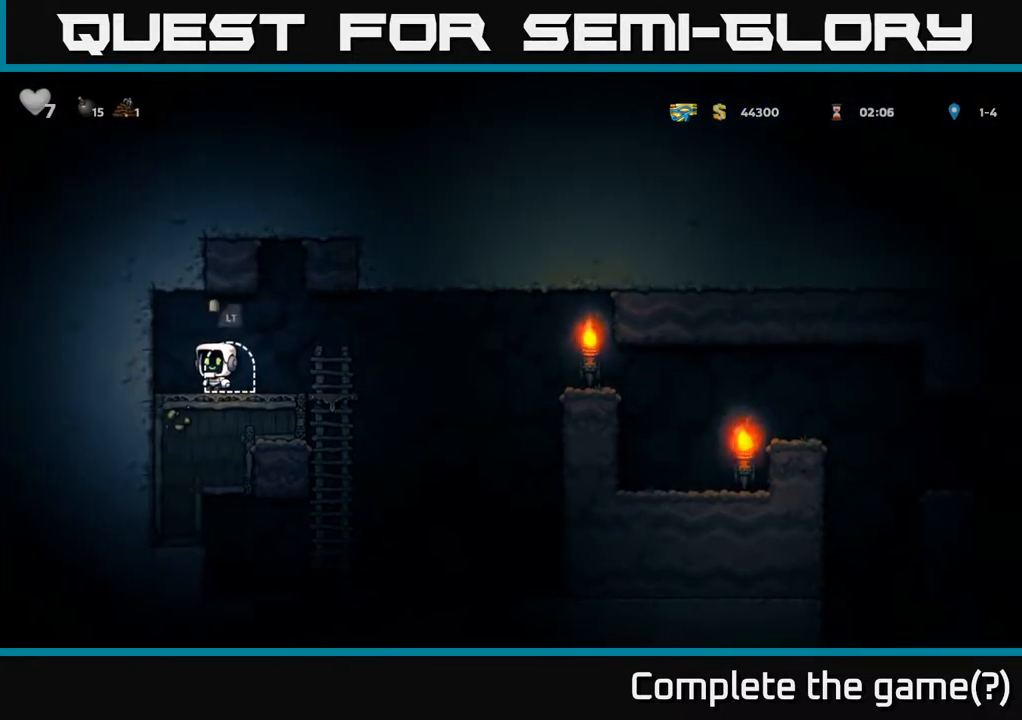
{"buttons": [], "left_stick": "center", "right_stick": "center", "events": [[67, "L2", "down"], [150, "L2", "up"], [233, "L2", "down"], [300, "L2", "up"], [383, "L2", "down"], [450, "L2", "up"]]}
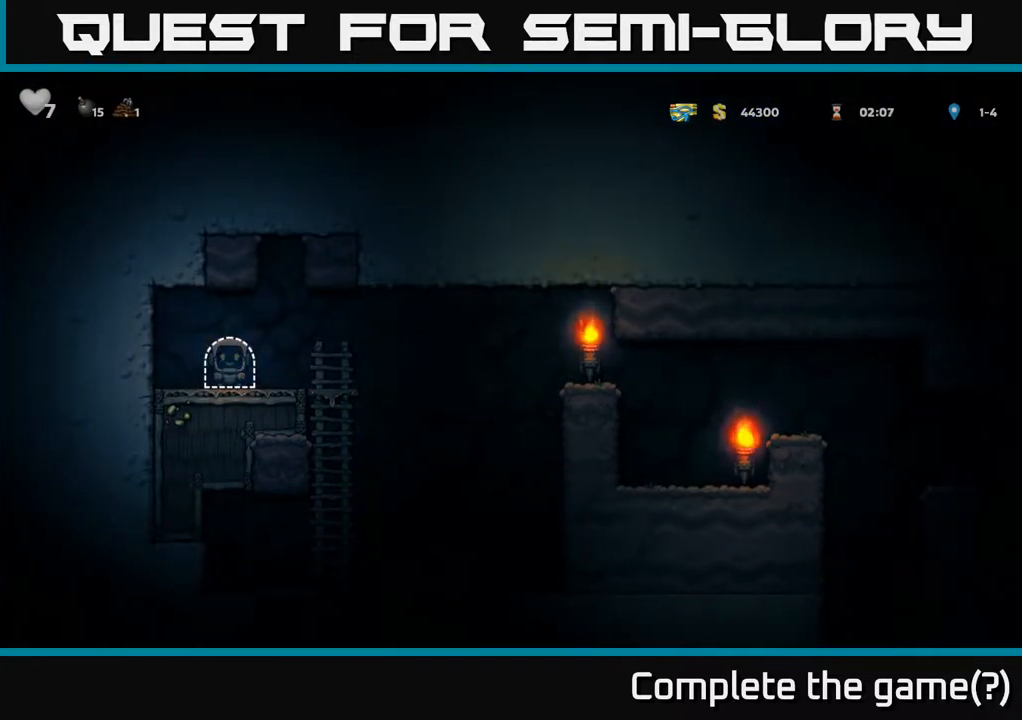
{"buttons": [], "left_stick": "center", "right_stick": "center", "events": [[33, "L2", "down"], [133, "L2", "up"]]}
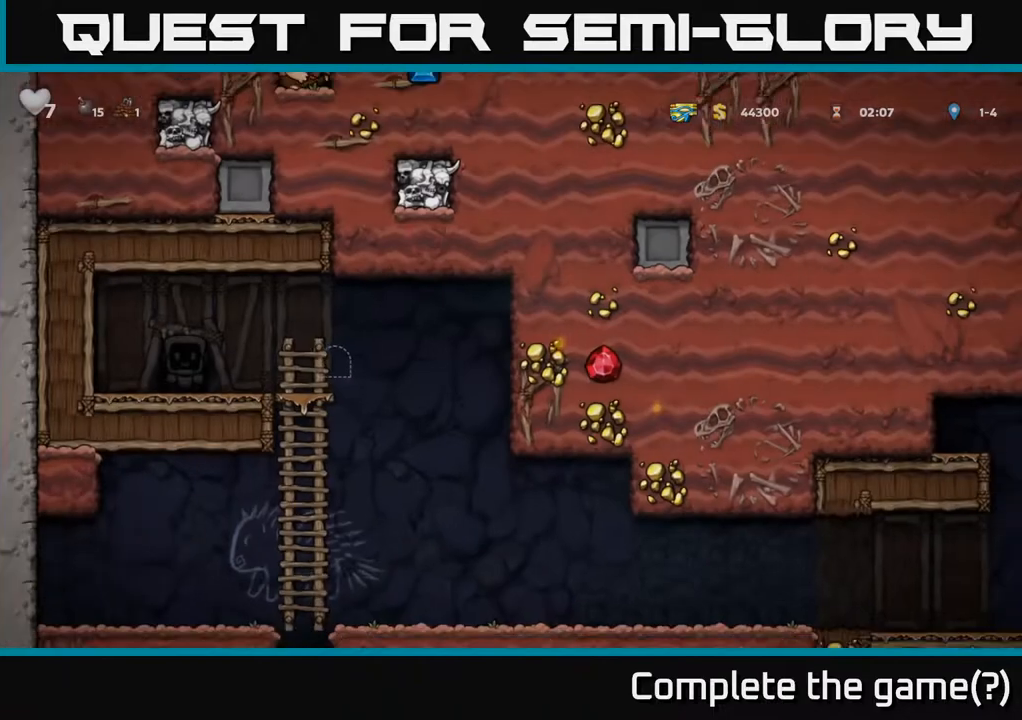
{"buttons": ["DPAD_RIGHT"], "left_stick": "center", "right_stick": "center", "events": [[417, "DPAD_RIGHT", "down"]]}
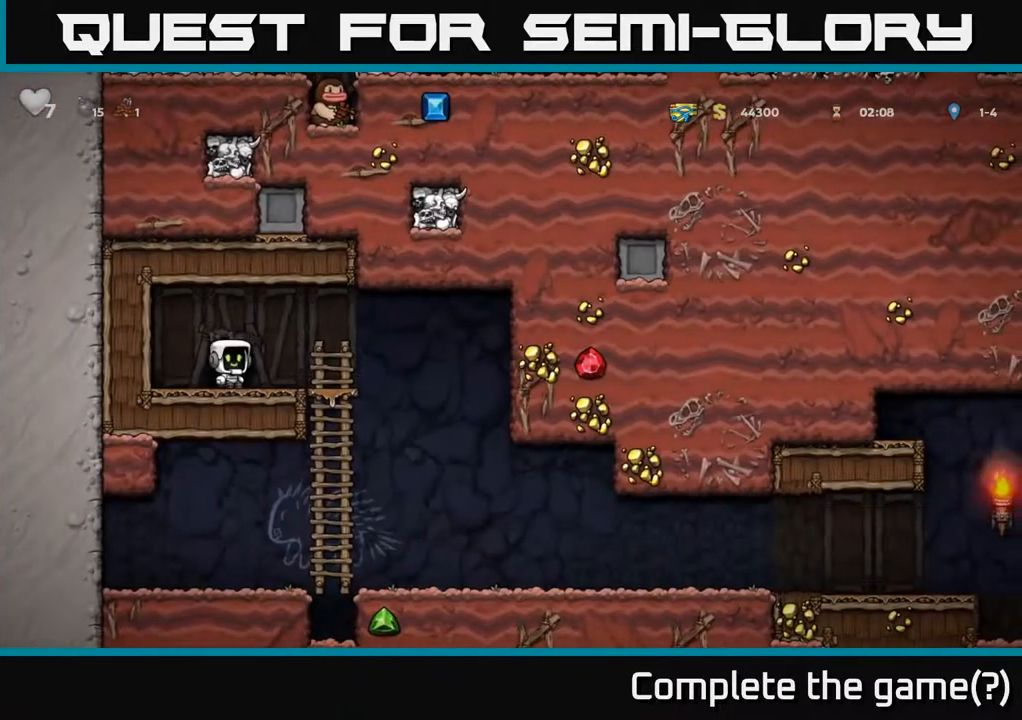
{"buttons": ["DPAD_RIGHT"], "left_stick": "center", "right_stick": "center", "events": [[233, "DPAD_DOWN", "down"], [283, "DPAD_RIGHT", "up"], [317, "A", "down"], [400, "DPAD_RIGHT", "down"], [417, "A", "up"], [417, "DPAD_DOWN", "up"]]}
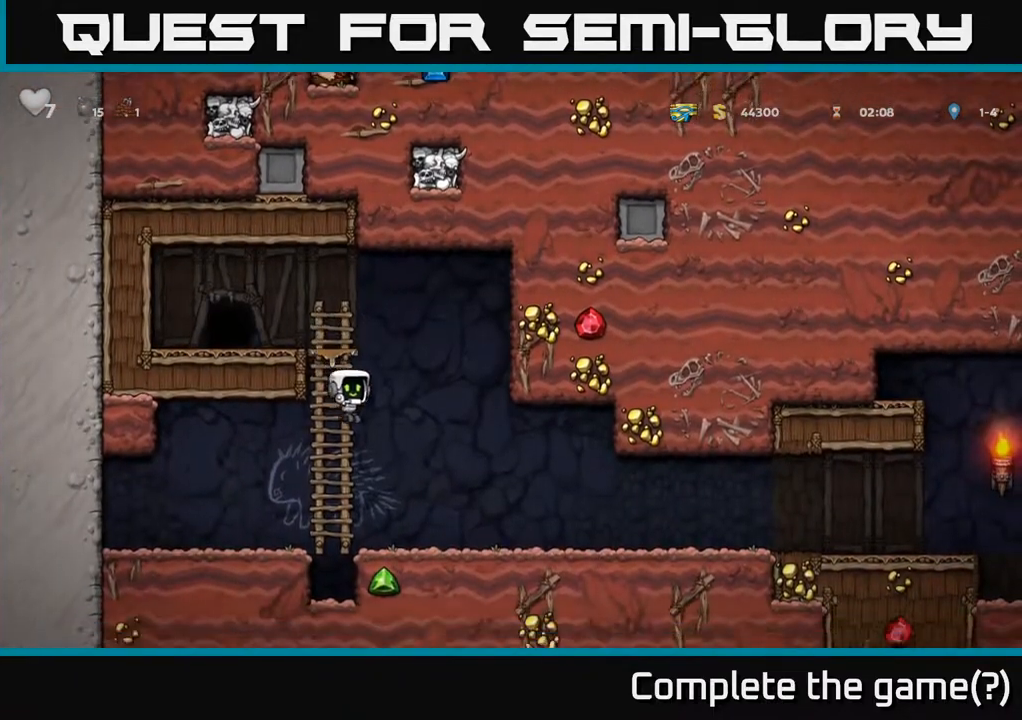
{"buttons": ["DPAD_RIGHT"], "left_stick": "center", "right_stick": "center", "events": []}
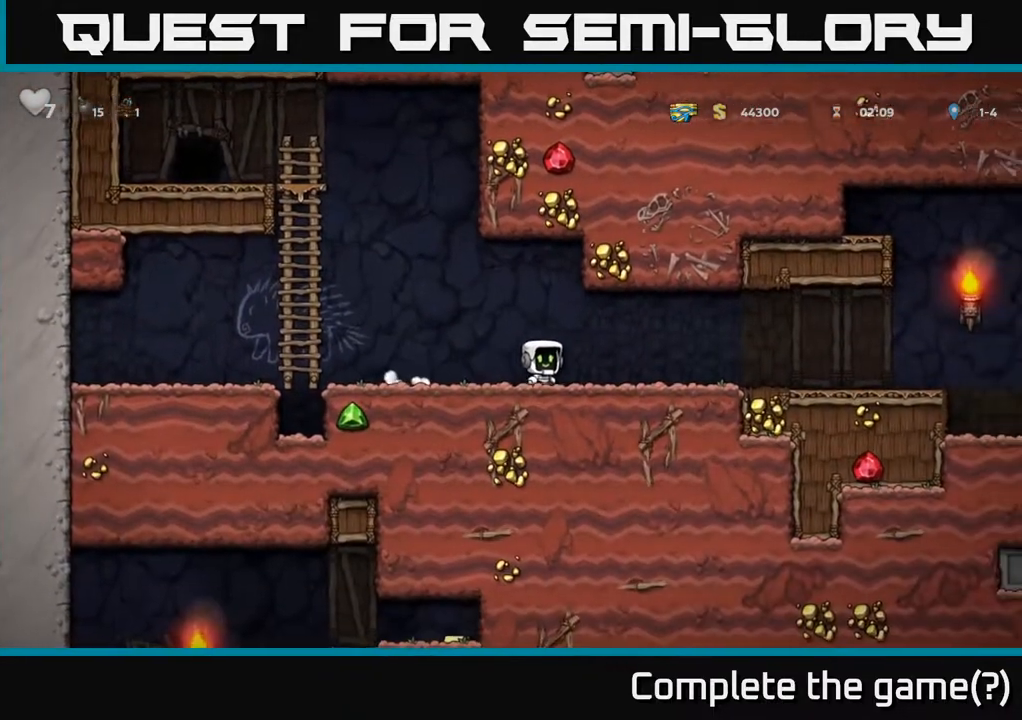
{"buttons": ["DPAD_RIGHT"], "left_stick": "center", "right_stick": "center", "events": [[67, "A", "down"], [133, "A", "up"]]}
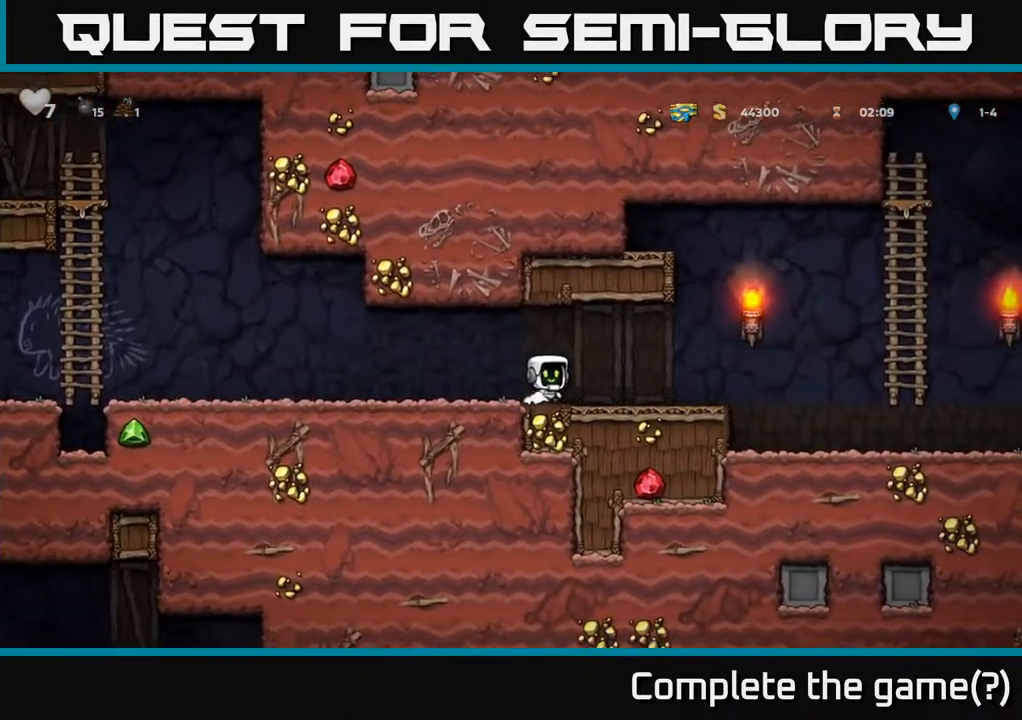
{"buttons": ["DPAD_RIGHT"], "left_stick": "center", "right_stick": "center", "events": [[133, "A", "down"], [250, "A", "up"]]}
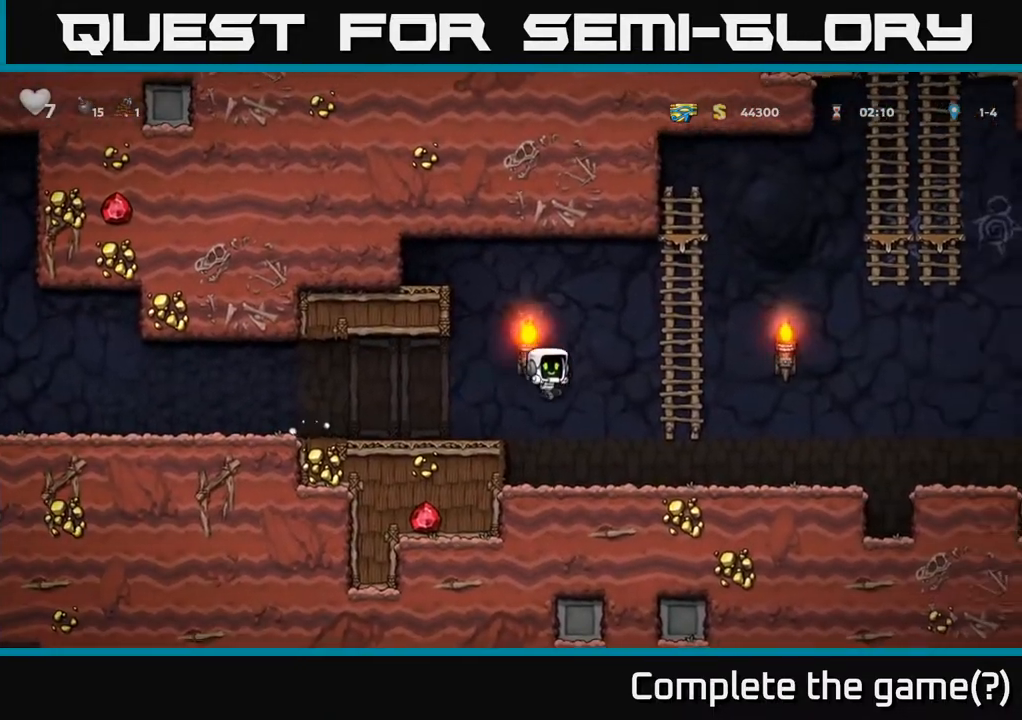
{"buttons": ["A", "DPAD_UP"], "left_stick": "center", "right_stick": "center", "events": [[283, "A", "down"], [317, "DPAD_RIGHT", "up"], [367, "DPAD_UP", "down"], [383, "DPAD_LEFT", "down"], [500, "DPAD_LEFT", "up"]]}
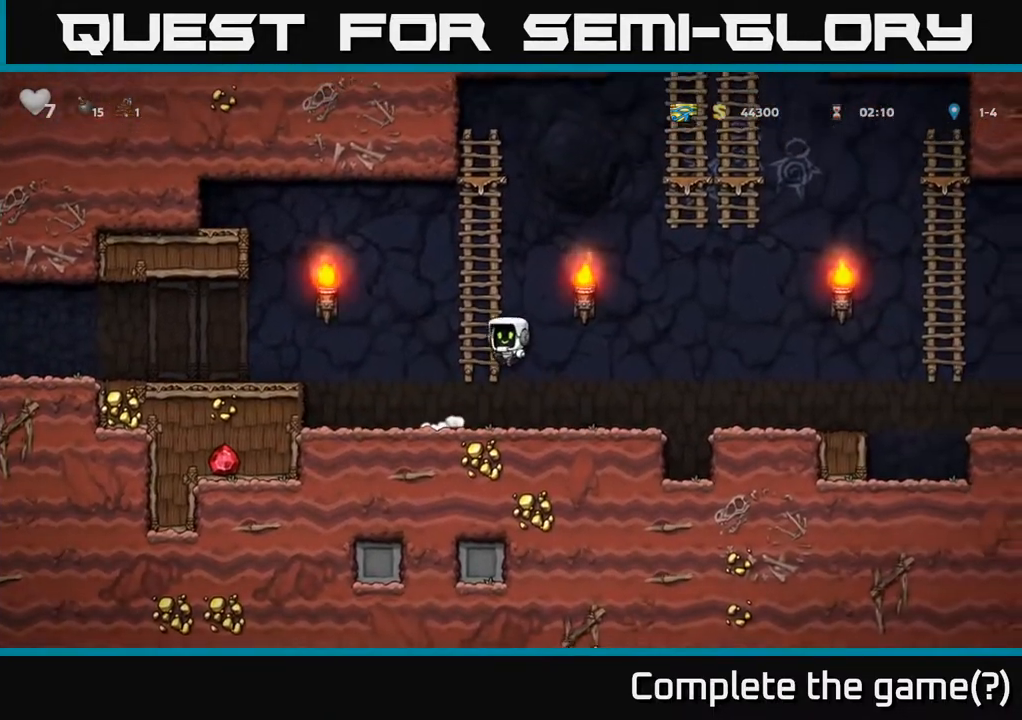
{"buttons": ["A", "DPAD_RIGHT"], "left_stick": "center", "right_stick": "center", "events": [[167, "A", "up"], [383, "DPAD_RIGHT", "down"], [467, "A", "down"], [467, "DPAD_UP", "up"]]}
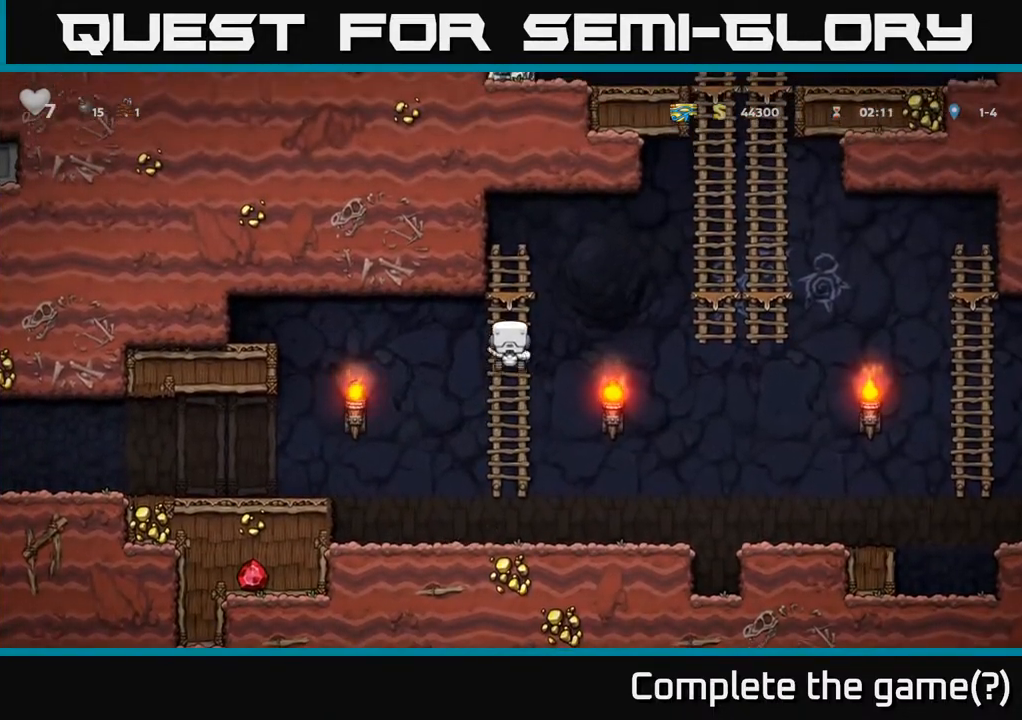
{"buttons": ["A", "DPAD_UP"], "left_stick": "center", "right_stick": "center", "events": [[333, "A", "up"], [383, "DPAD_RIGHT", "up"], [383, "DPAD_UP", "down"], [483, "A", "down"]]}
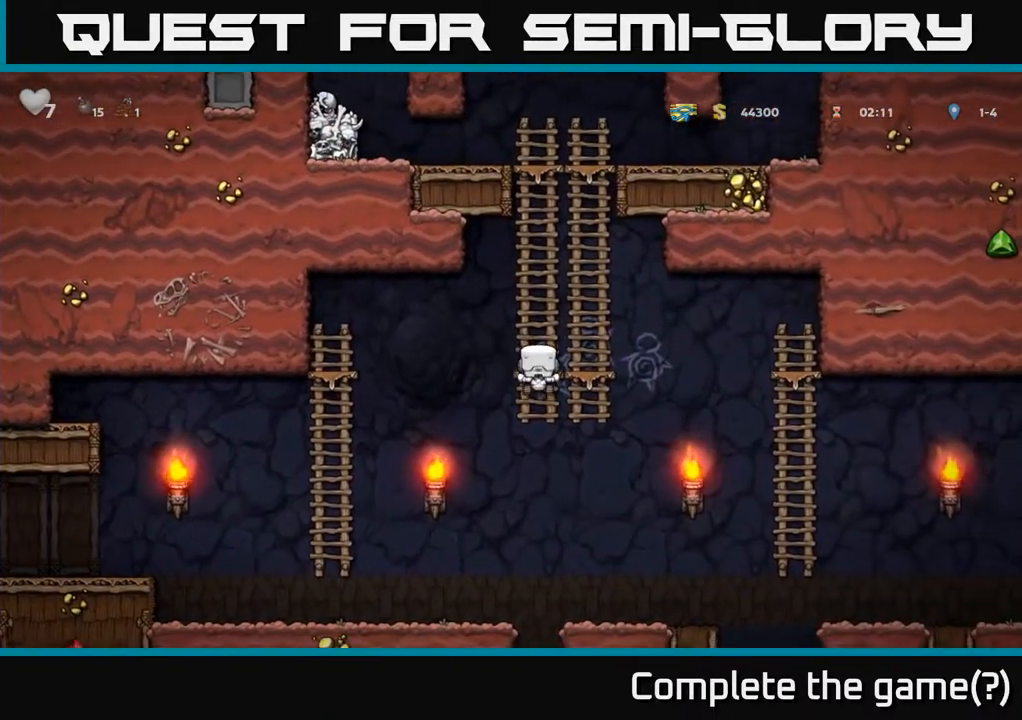
{"buttons": ["DPAD_UP"], "left_stick": "center", "right_stick": "center", "events": [[217, "A", "up"]]}
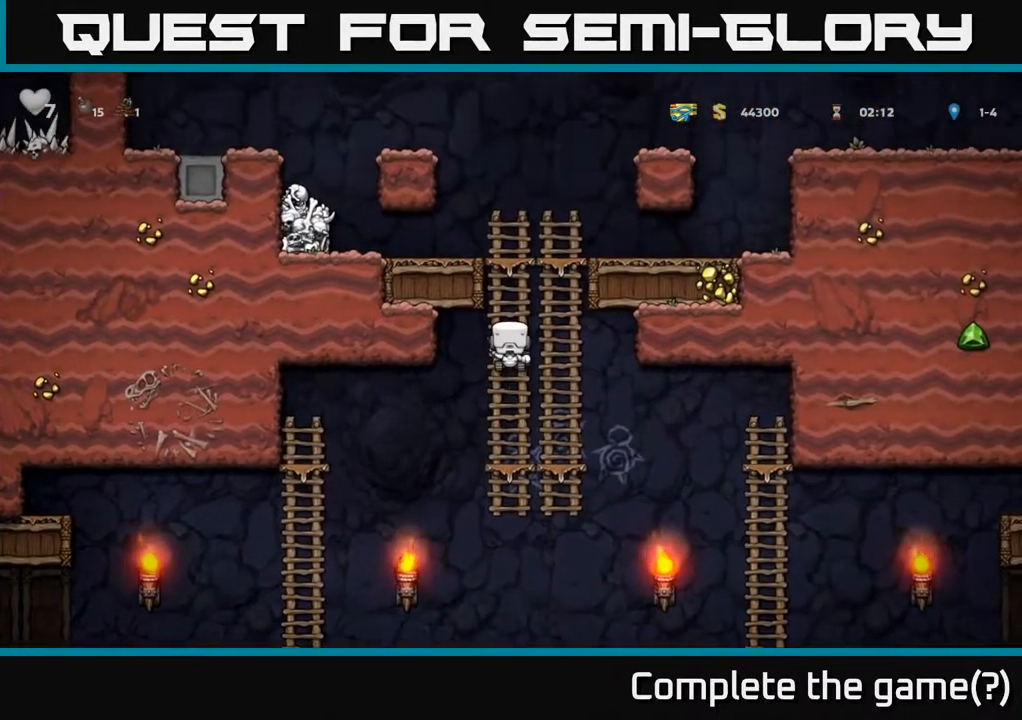
{"buttons": ["A", "DPAD_LEFT"], "left_stick": "center", "right_stick": "center", "events": [[450, "DPAD_LEFT", "down"], [467, "A", "down"], [483, "DPAD_UP", "up"]]}
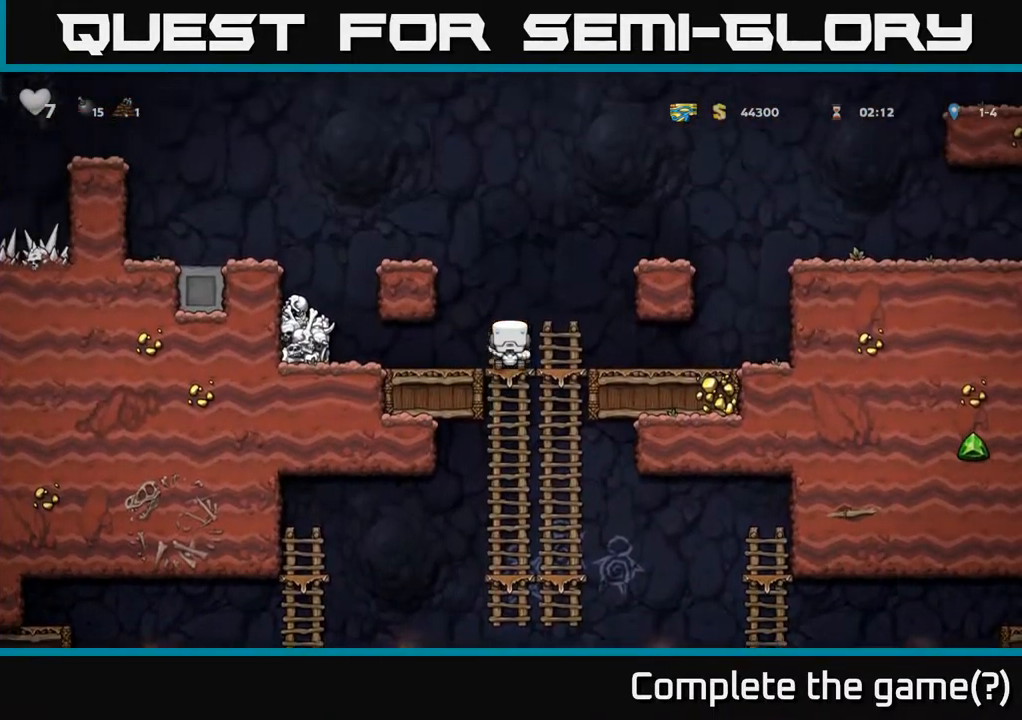
{"buttons": ["DPAD_LEFT"], "left_stick": "center", "right_stick": "center", "events": [[150, "A", "up"], [350, "A", "down"], [400, "A", "up"]]}
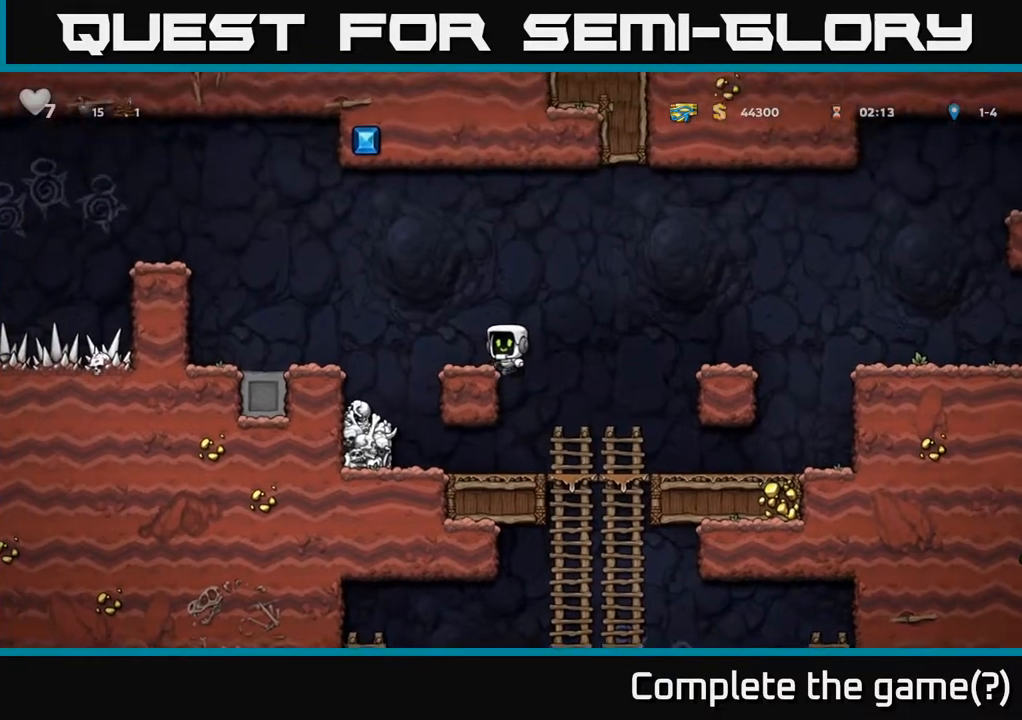
{"buttons": ["A", "DPAD_RIGHT"], "left_stick": "center", "right_stick": "center", "events": [[33, "DPAD_LEFT", "up"], [150, "DPAD_RIGHT", "down"], [267, "A", "down"]]}
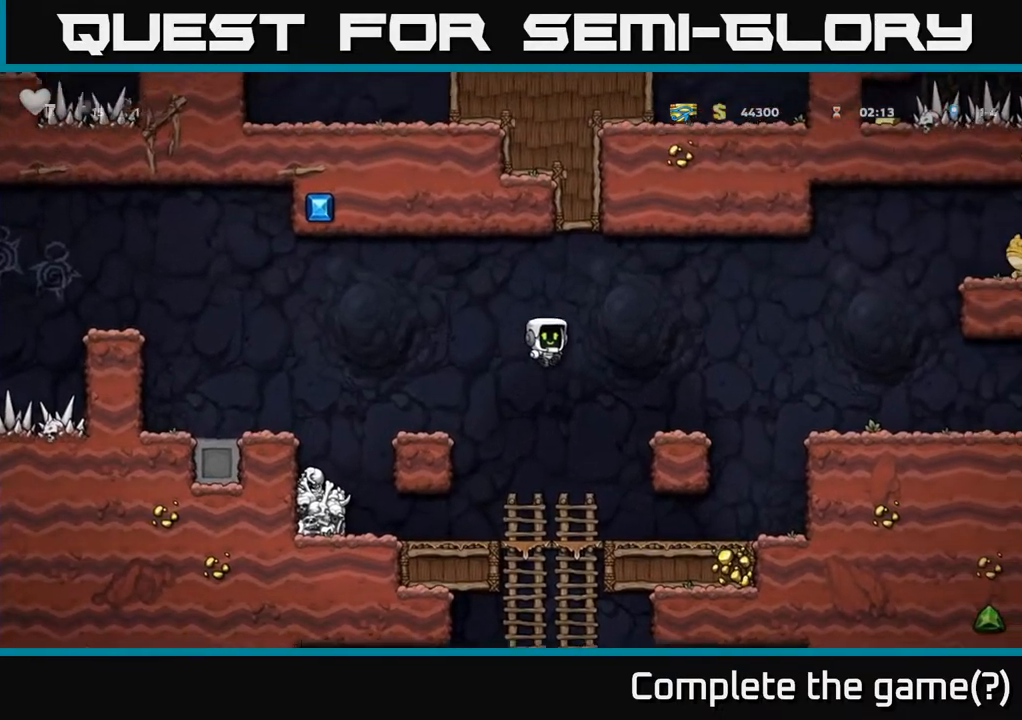
{"buttons": ["A", "DPAD_RIGHT"], "left_stick": "center", "right_stick": "center", "events": [[33, "A", "up"], [217, "DPAD_RIGHT", "up"], [367, "DPAD_RIGHT", "down"], [417, "A", "down"]]}